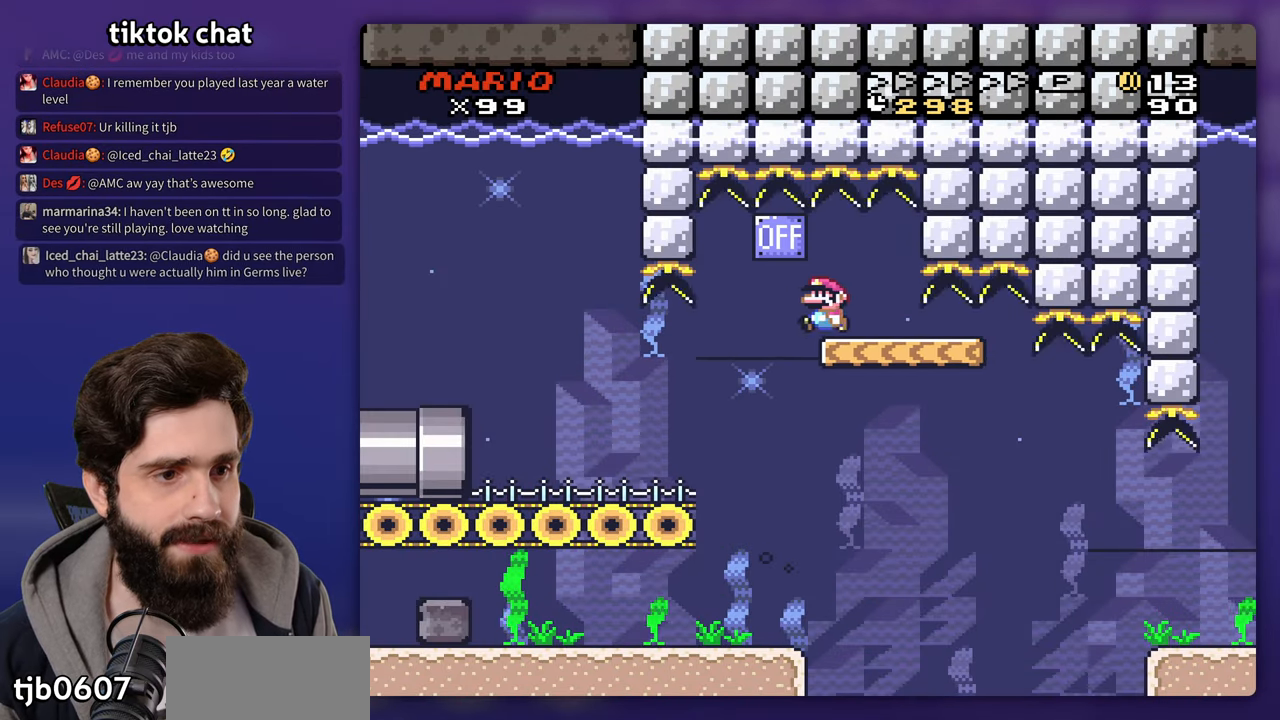
Gameplay with a controller (Nintendo layout); each line is a JSON object with the inputs held at the frame after it (dt_ms = milliseconds from this image to that frame). "events" lists button and stick changes between this image and that frame as [ms after this image, input, new state], when the widget could be followed in between. Not read: L1 L3 R3.
{"dt_ms": 500, "buttons": ["Y", "DPAD_RIGHT"], "events": [[250, "DPAD_RIGHT", "down"]]}
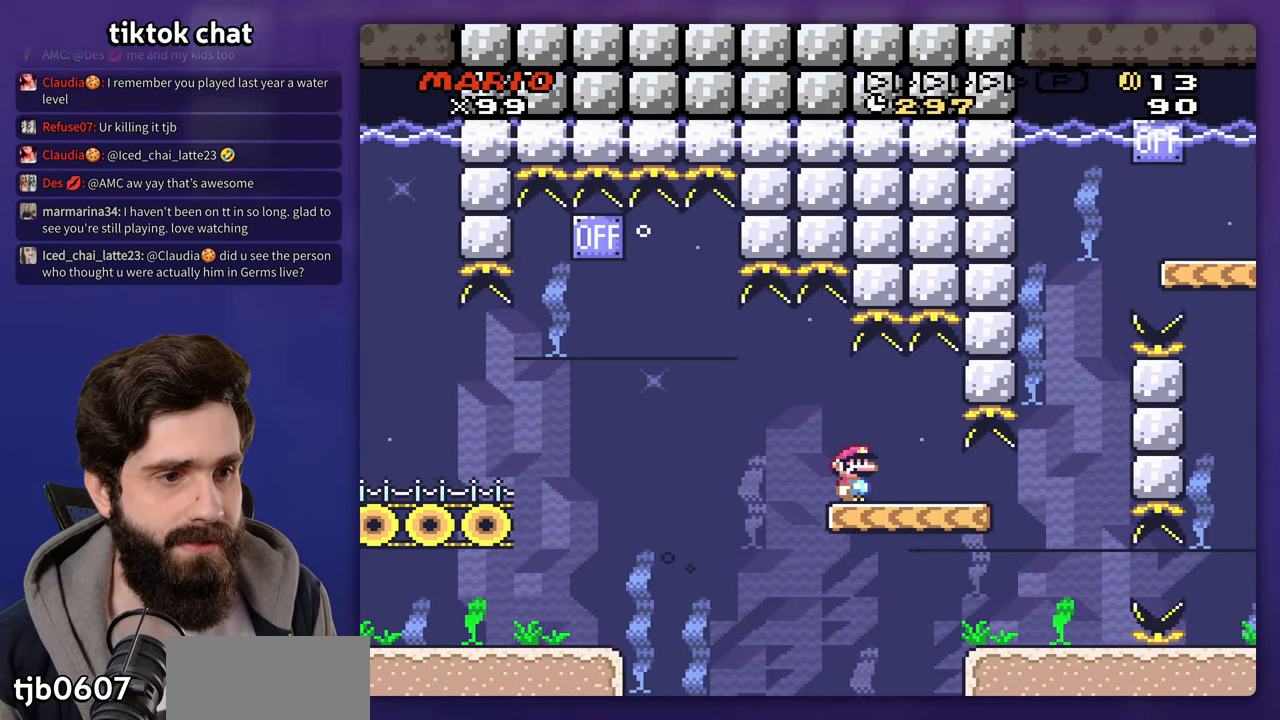
{"dt_ms": 500, "buttons": ["Y", "DPAD_RIGHT"], "events": []}
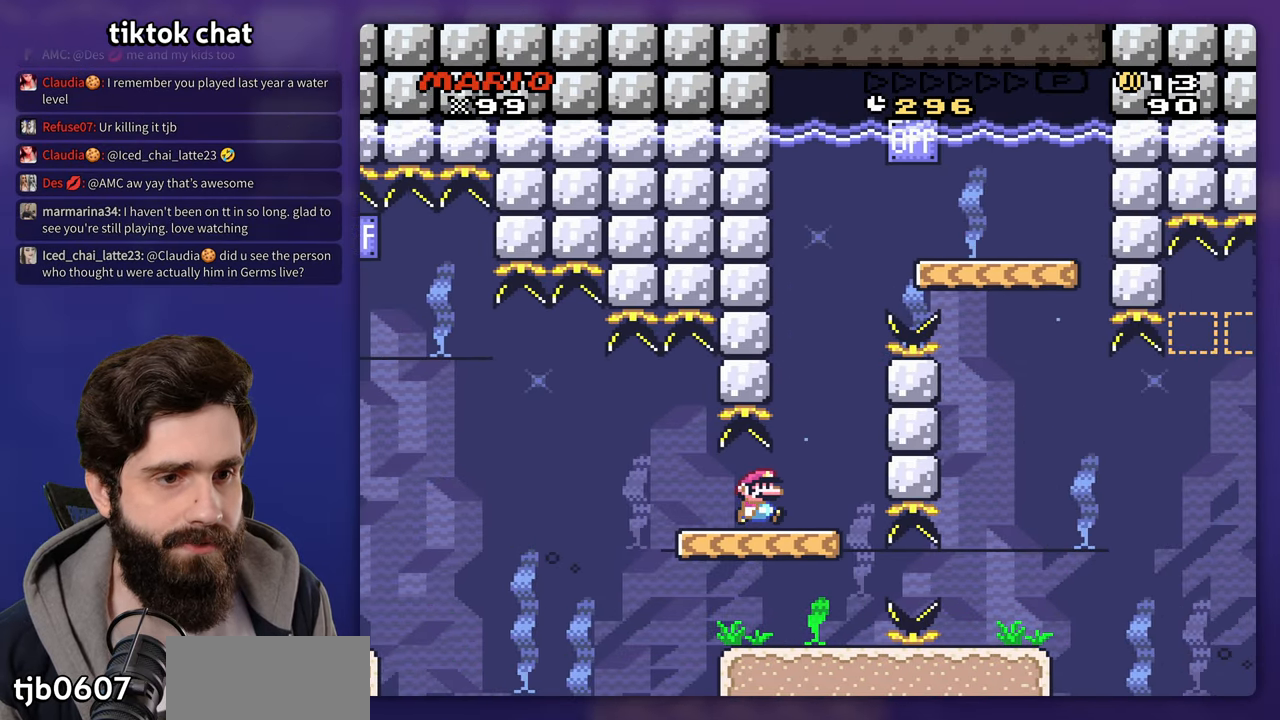
{"dt_ms": 500, "buttons": ["Y", "DPAD_UP", "DPAD_RIGHT"], "events": [[117, "DPAD_UP", "down"], [150, "B", "down"], [167, "DPAD_RIGHT", "up"], [250, "B", "up"], [333, "B", "down"], [400, "DPAD_RIGHT", "down"], [433, "B", "up"]]}
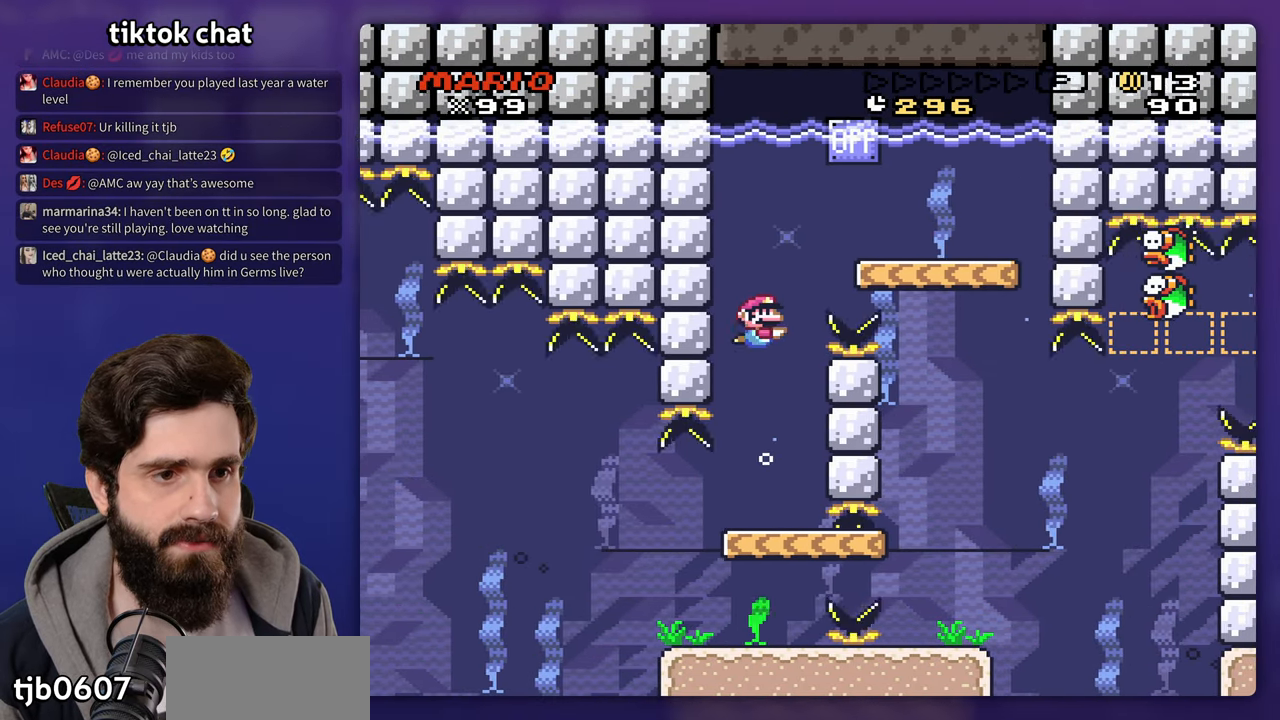
{"dt_ms": 500, "buttons": ["Y", "DPAD_RIGHT"], "events": [[500, "DPAD_UP", "up"]]}
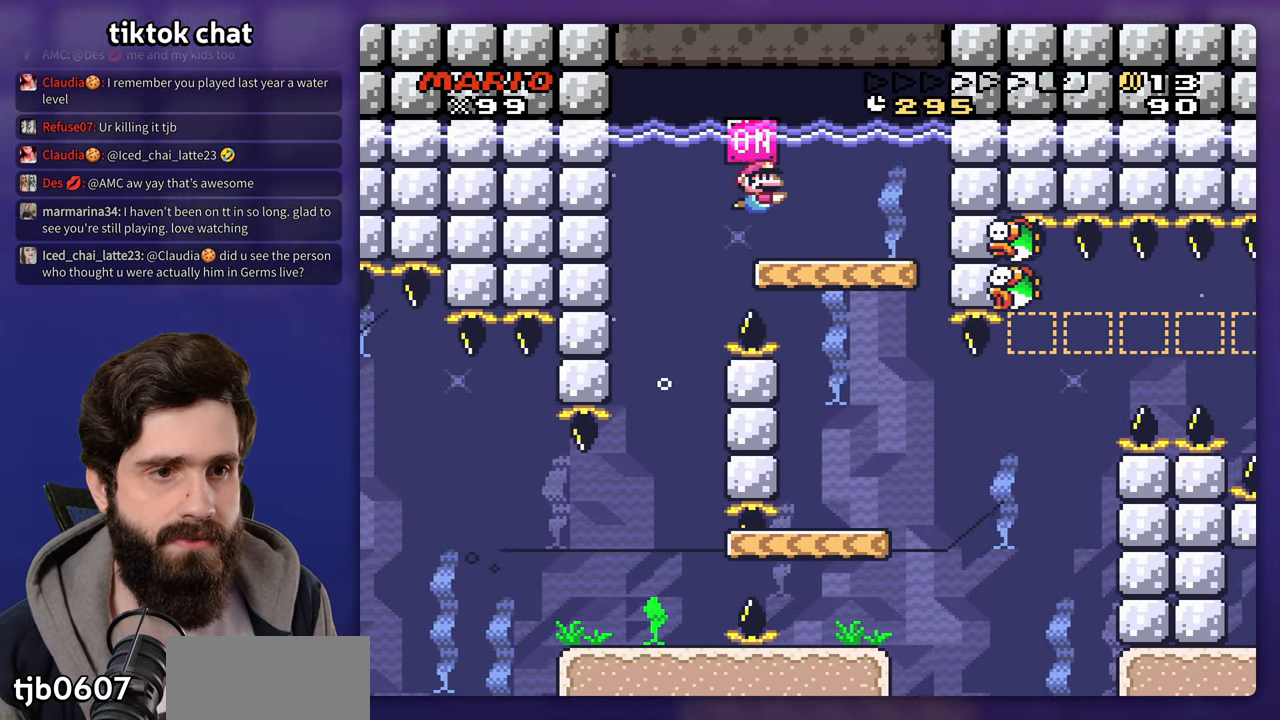
{"dt_ms": 500, "buttons": ["Y", "DPAD_LEFT"]}
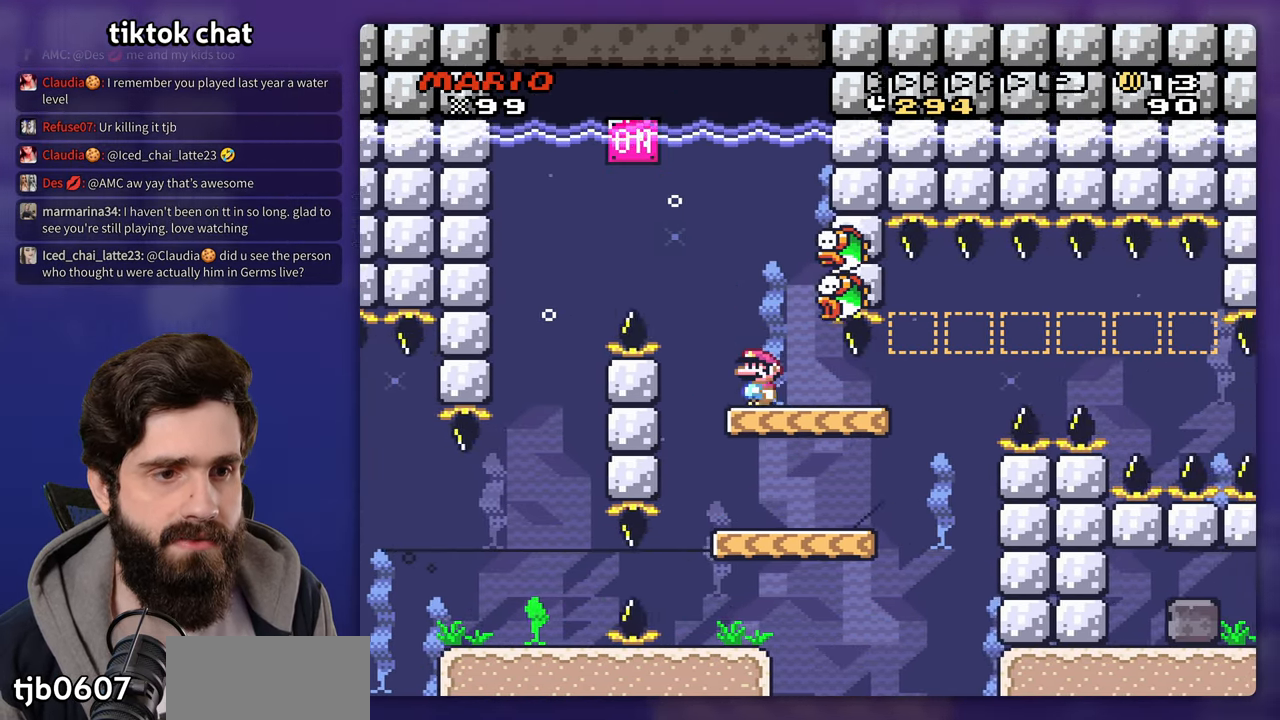
{"dt_ms": 500, "buttons": ["Y"], "events": [[33, "DPAD_LEFT", "up"]]}
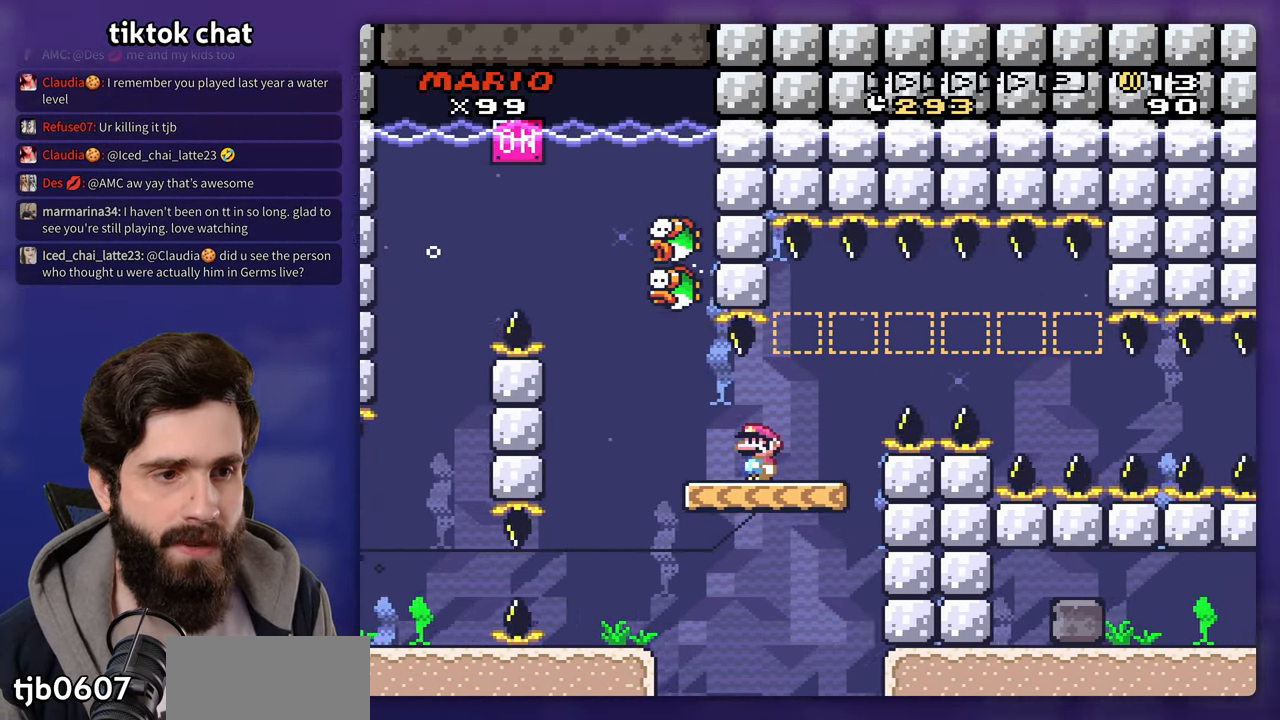
{"dt_ms": 500, "buttons": ["Y", "DPAD_RIGHT"], "events": [[250, "DPAD_RIGHT", "down"]]}
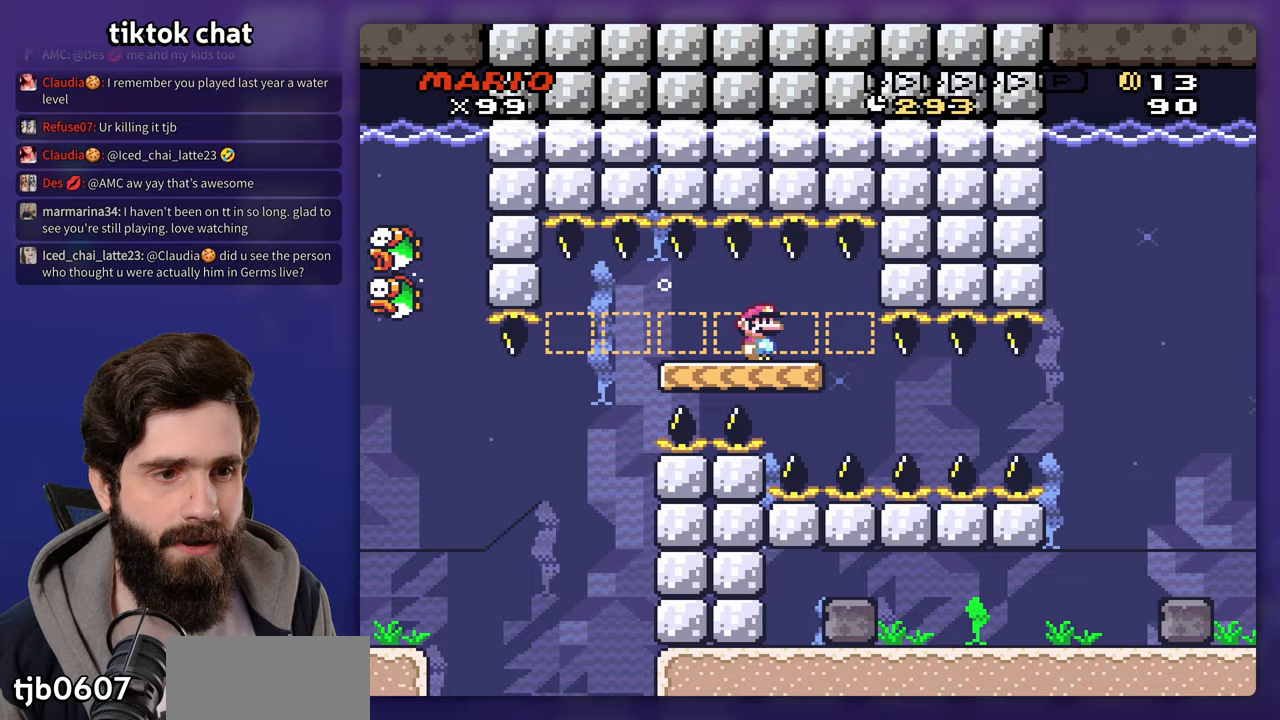
{"dt_ms": 500, "buttons": ["Y", "DPAD_DOWN", "DPAD_RIGHT"], "events": [[67, "DPAD_DOWN", "down"], [217, "B", "down"], [317, "B", "up"]]}
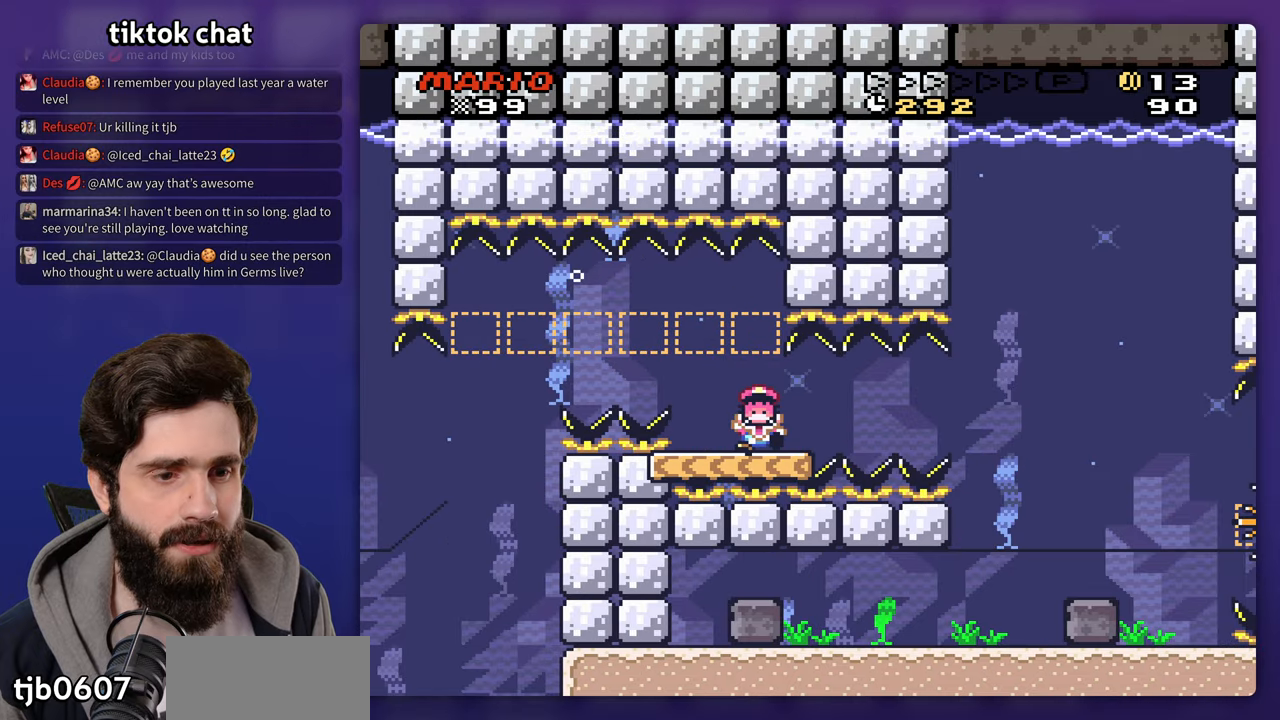
{"dt_ms": 500, "buttons": [], "events": [[83, "DPAD_DOWN", "up"], [150, "DPAD_RIGHT", "up"], [183, "B", "down"], [200, "Y", "up"], [300, "B", "up"], [383, "B", "down"], [450, "B", "up"]]}
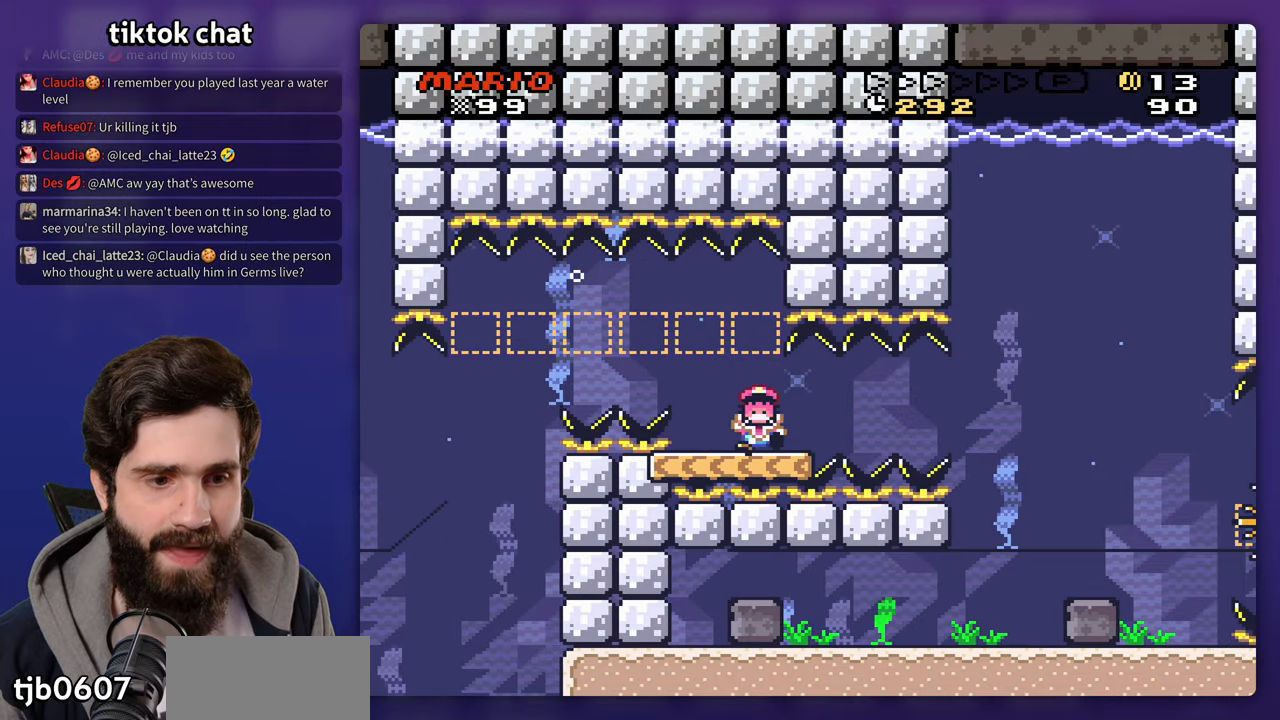
{"dt_ms": 500, "buttons": [], "events": []}
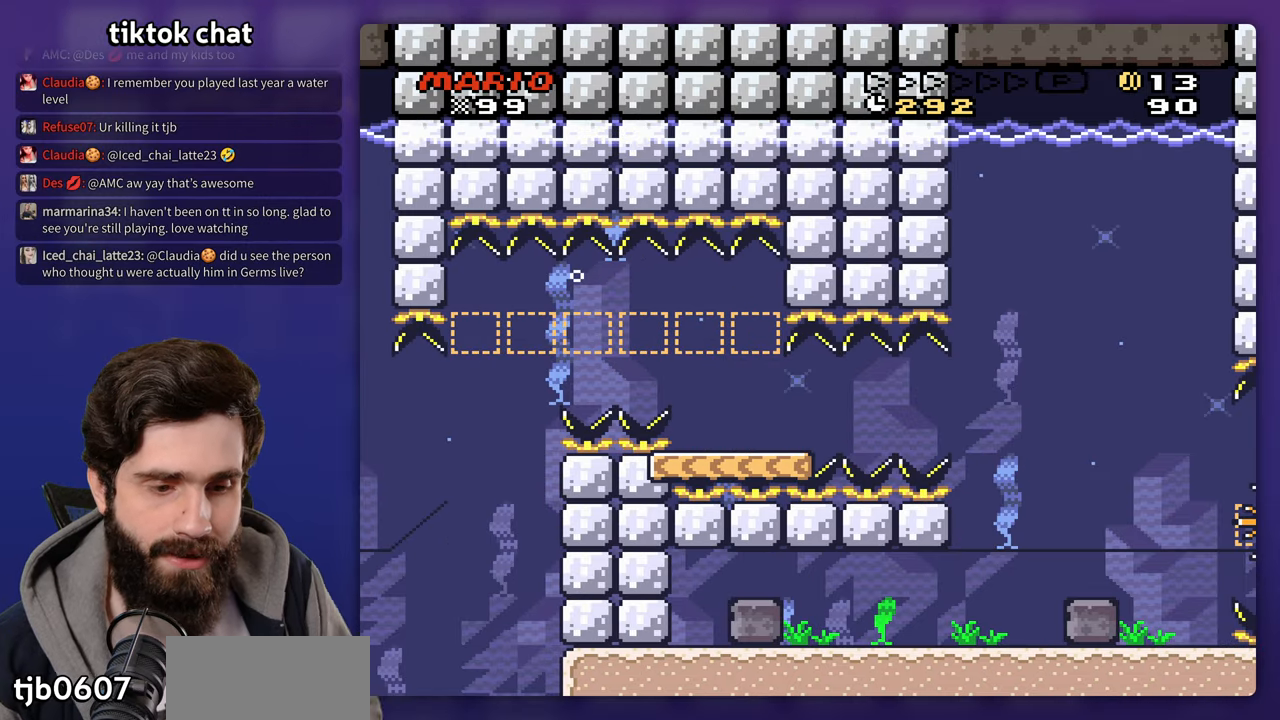
{"dt_ms": 500, "buttons": [], "events": []}
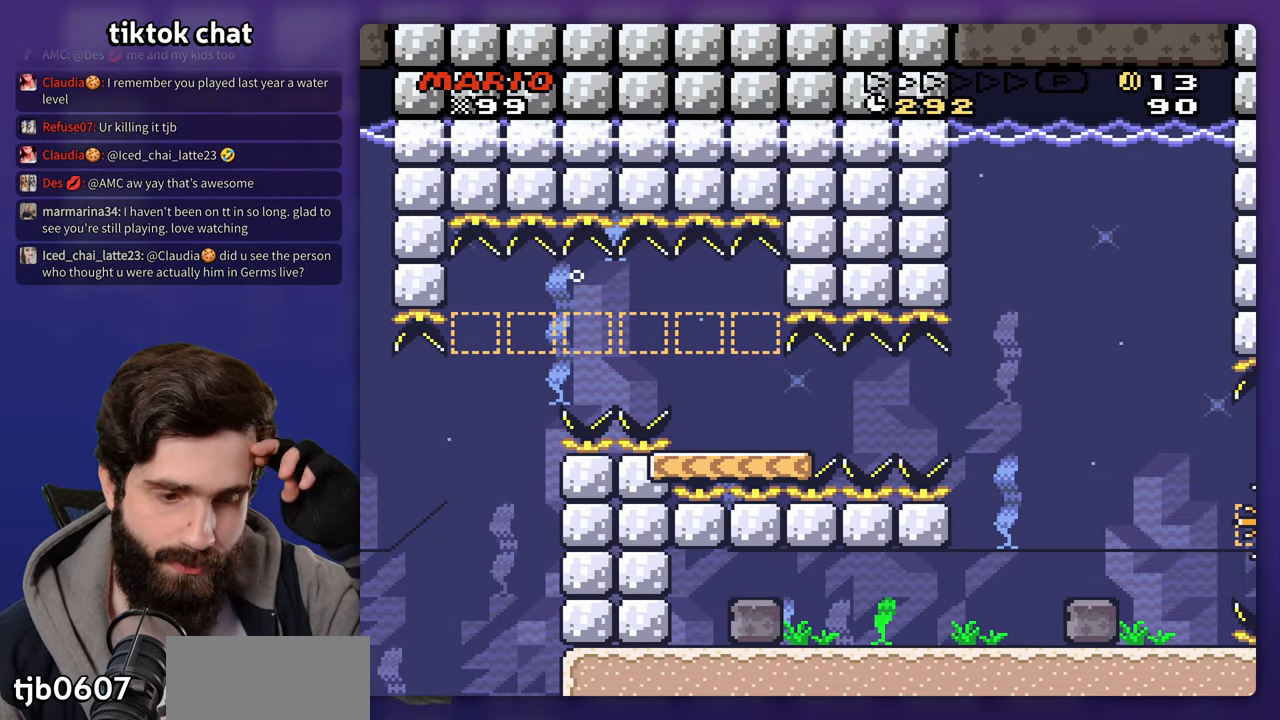
{"dt_ms": 500, "buttons": [], "events": []}
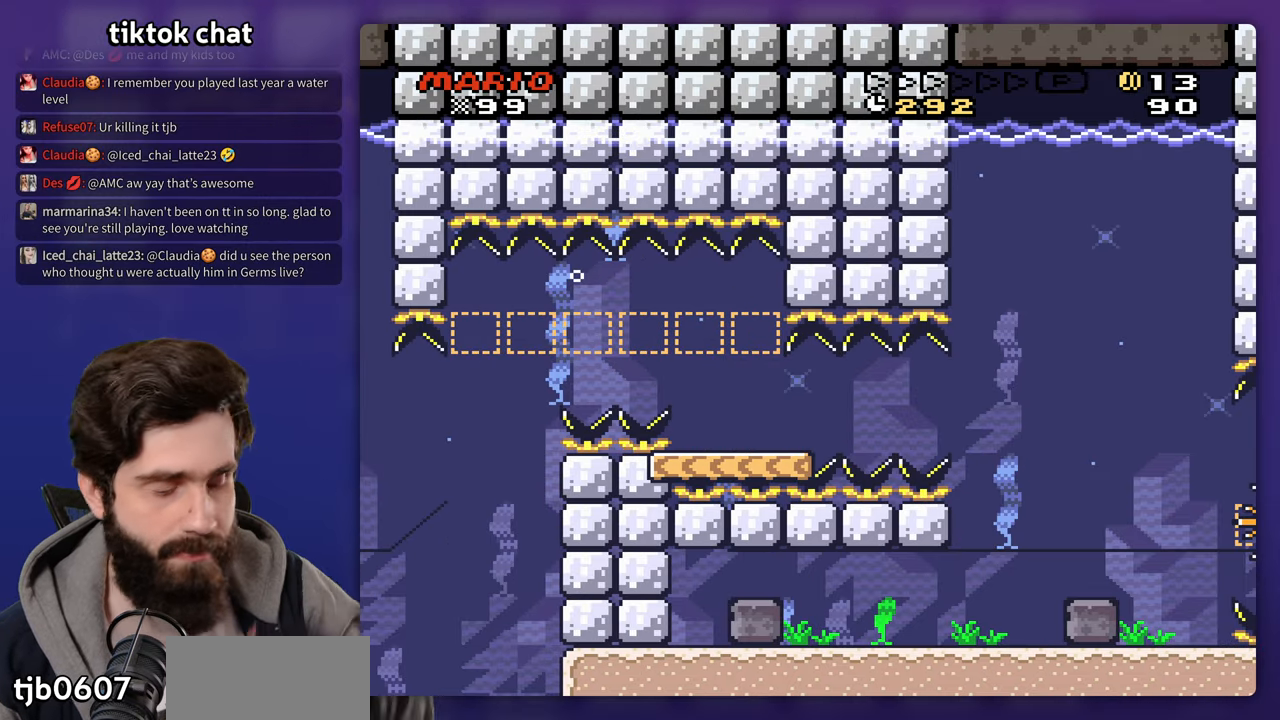
{"dt_ms": 1000, "buttons": []}
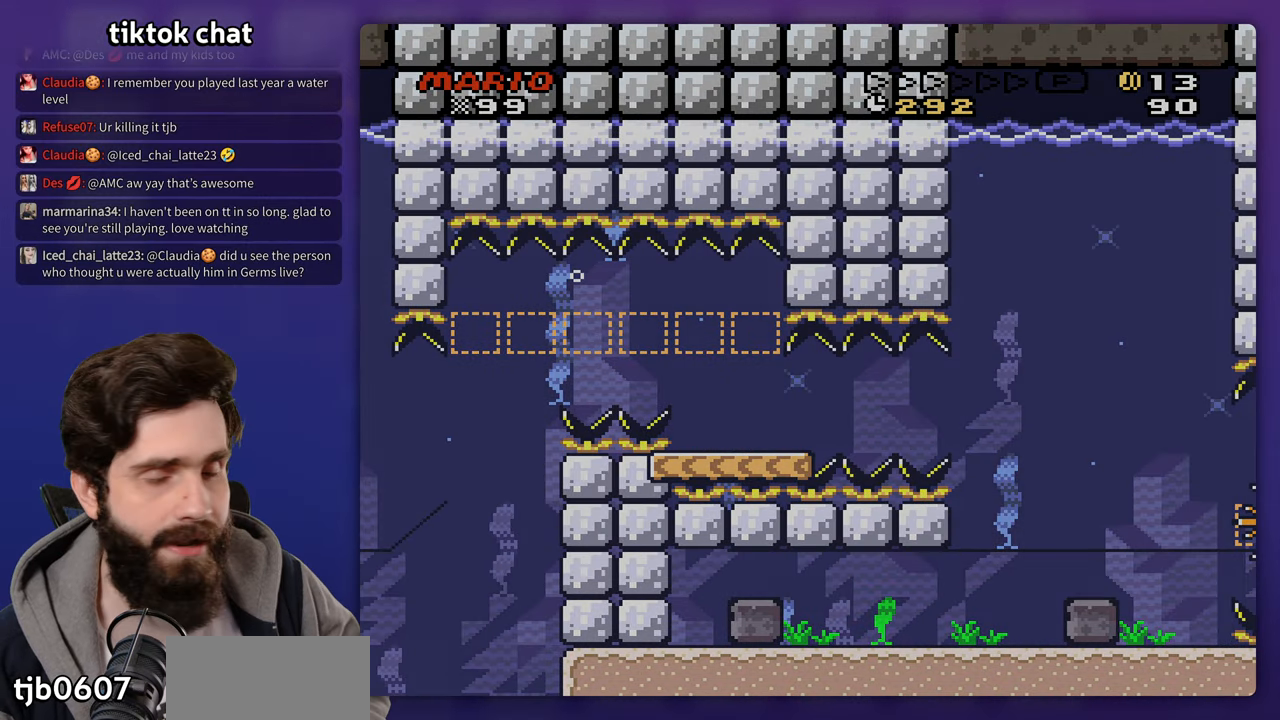
{"dt_ms": 500, "buttons": [], "events": []}
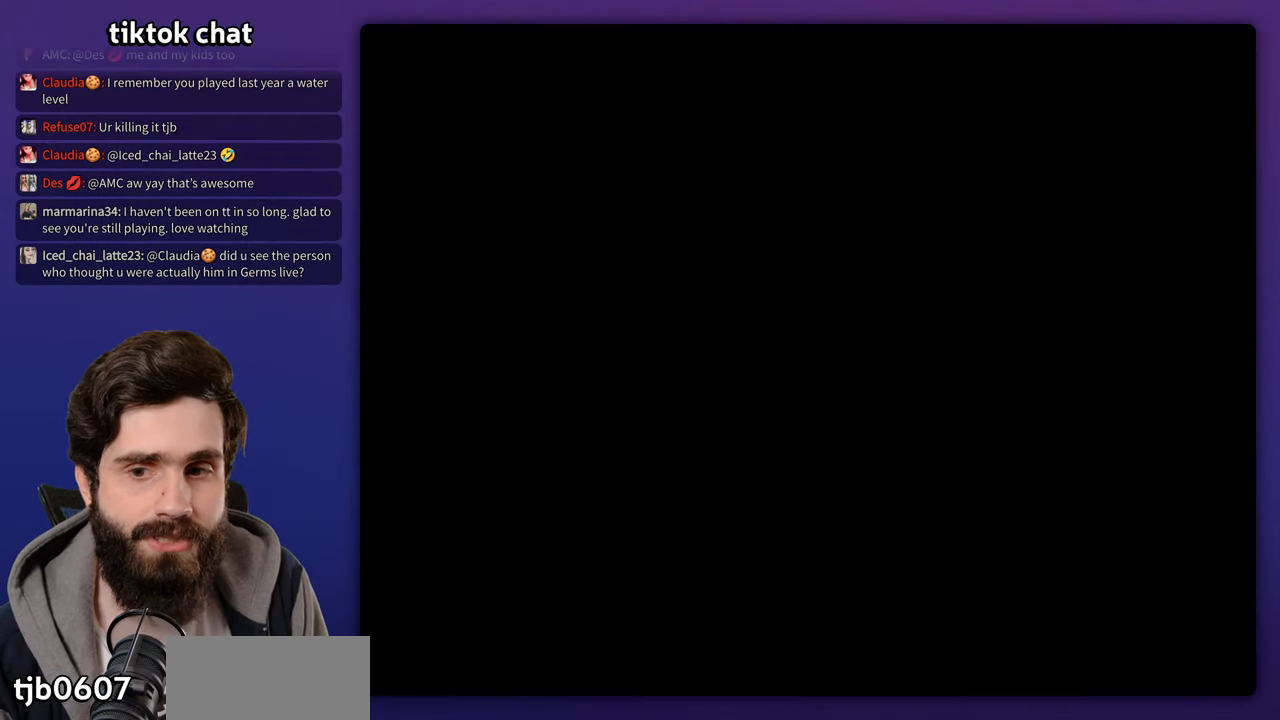
{"dt_ms": 500, "buttons": ["B"], "events": [[133, "Y", "down"], [367, "Y", "up"], [467, "B", "down"]]}
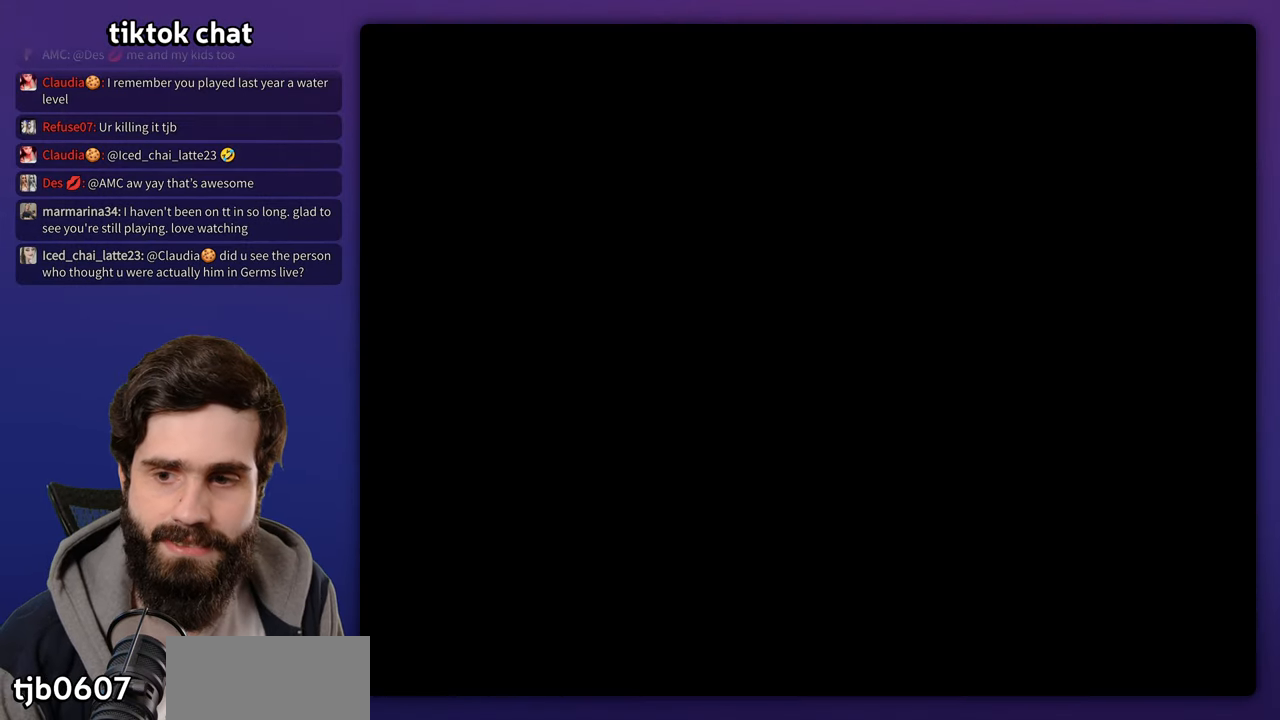
{"dt_ms": 500, "buttons": ["B"], "events": [[67, "B", "up"], [133, "B", "down"], [217, "B", "up"], [283, "B", "down"], [367, "B", "up"], [433, "B", "down"]]}
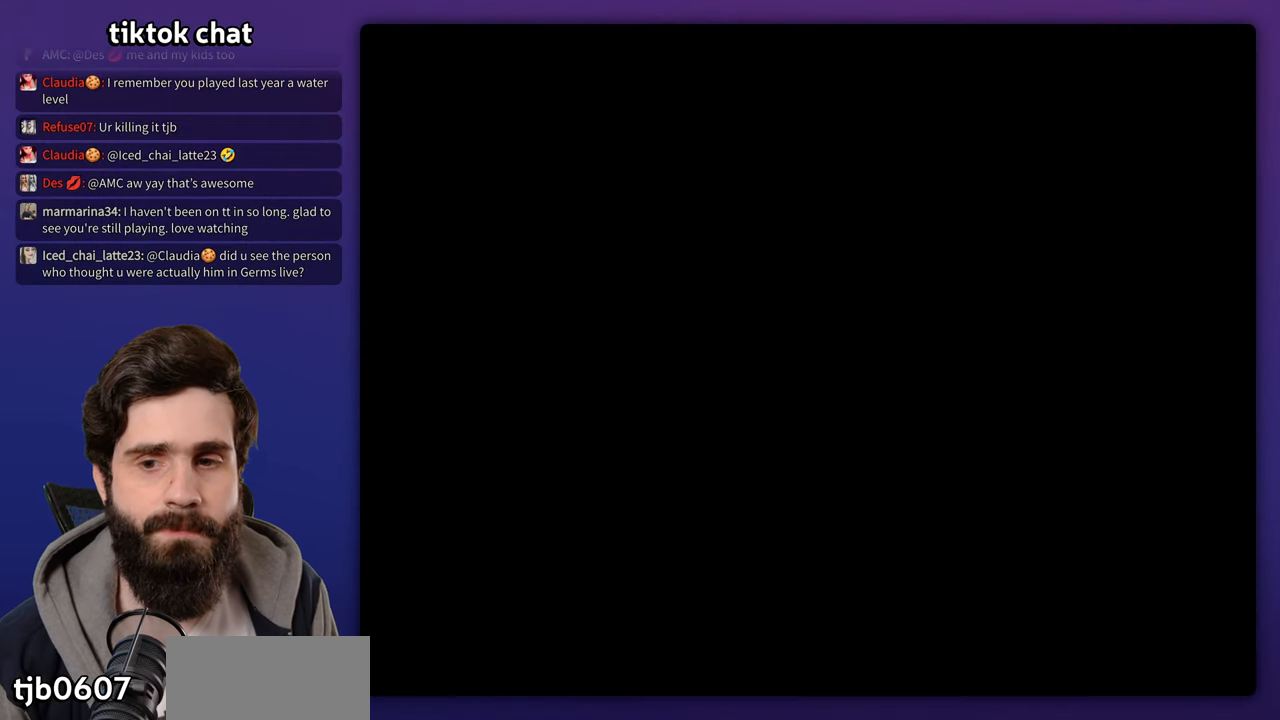
{"dt_ms": 500, "buttons": ["B"], "events": [[33, "B", "up"], [100, "B", "down"], [367, "B", "up"], [417, "B", "down"]]}
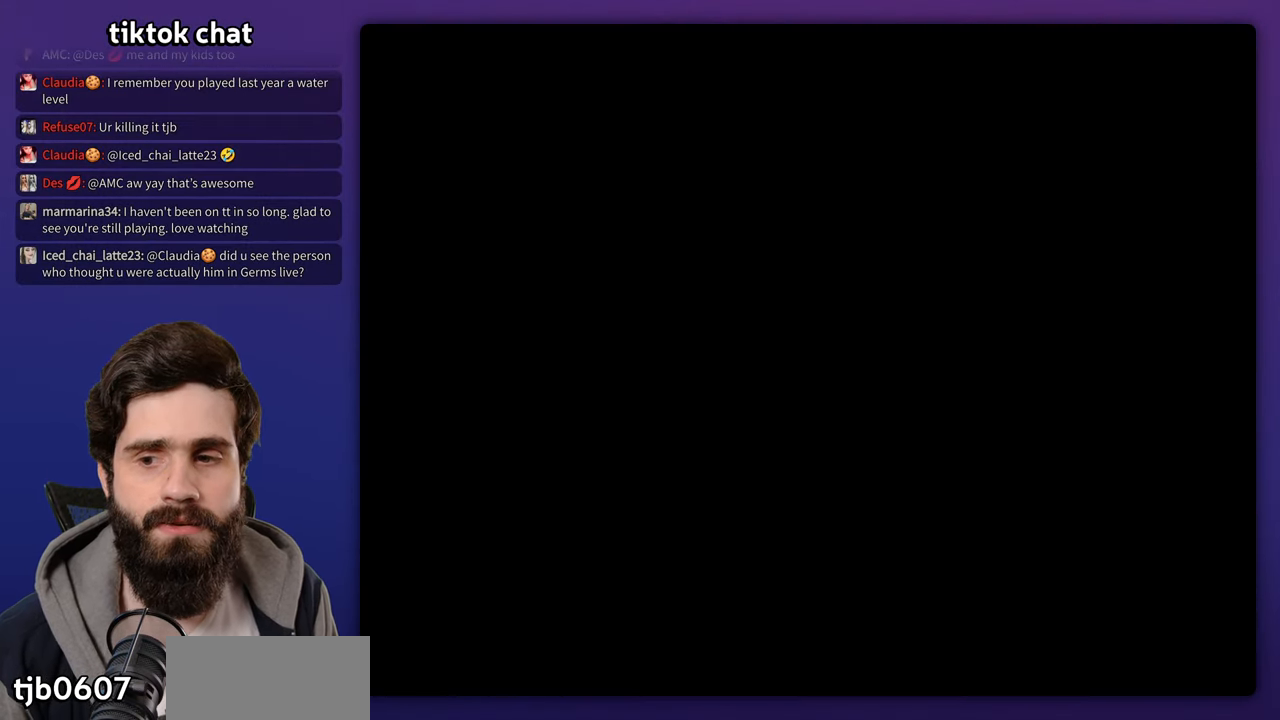
{"dt_ms": 500, "buttons": ["B"], "events": [[17, "B", "up"], [83, "B", "down"], [183, "B", "up"], [250, "B", "down"], [350, "B", "up"], [433, "B", "down"]]}
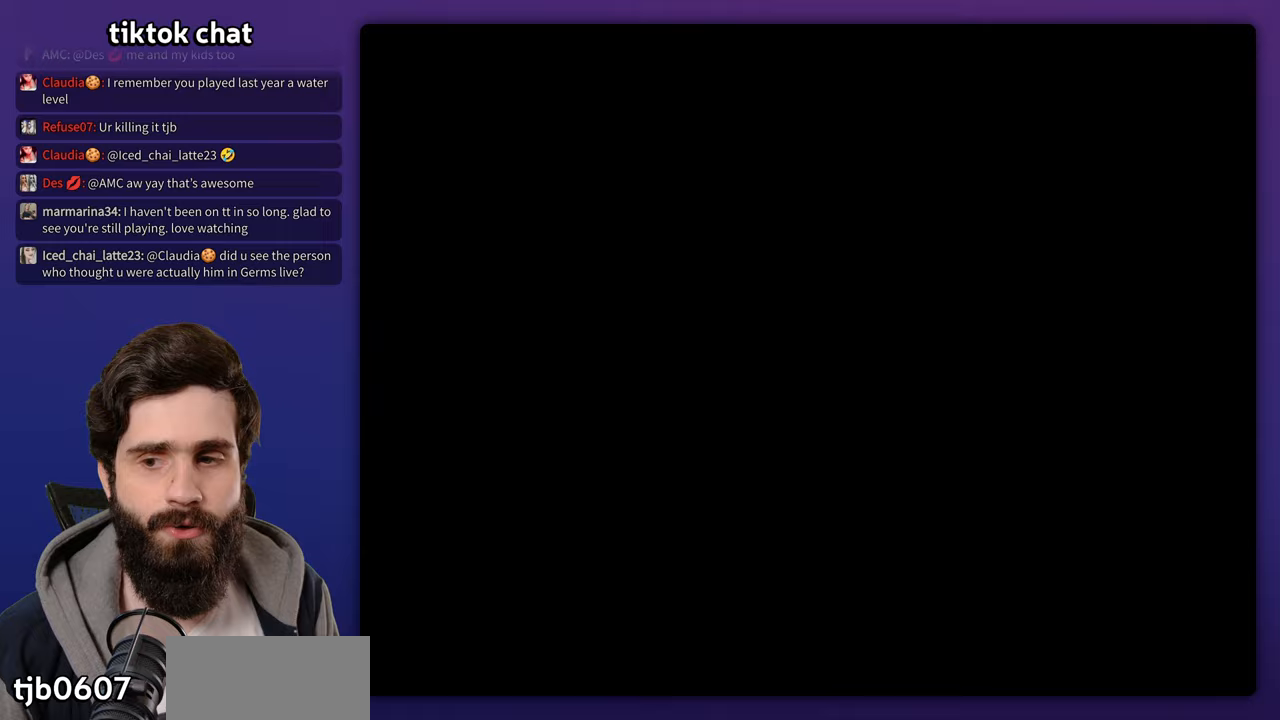
{"dt_ms": 500, "buttons": ["B"], "events": [[50, "B", "up"], [133, "B", "down"], [217, "B", "up"], [300, "B", "down"], [400, "B", "up"], [467, "B", "down"]]}
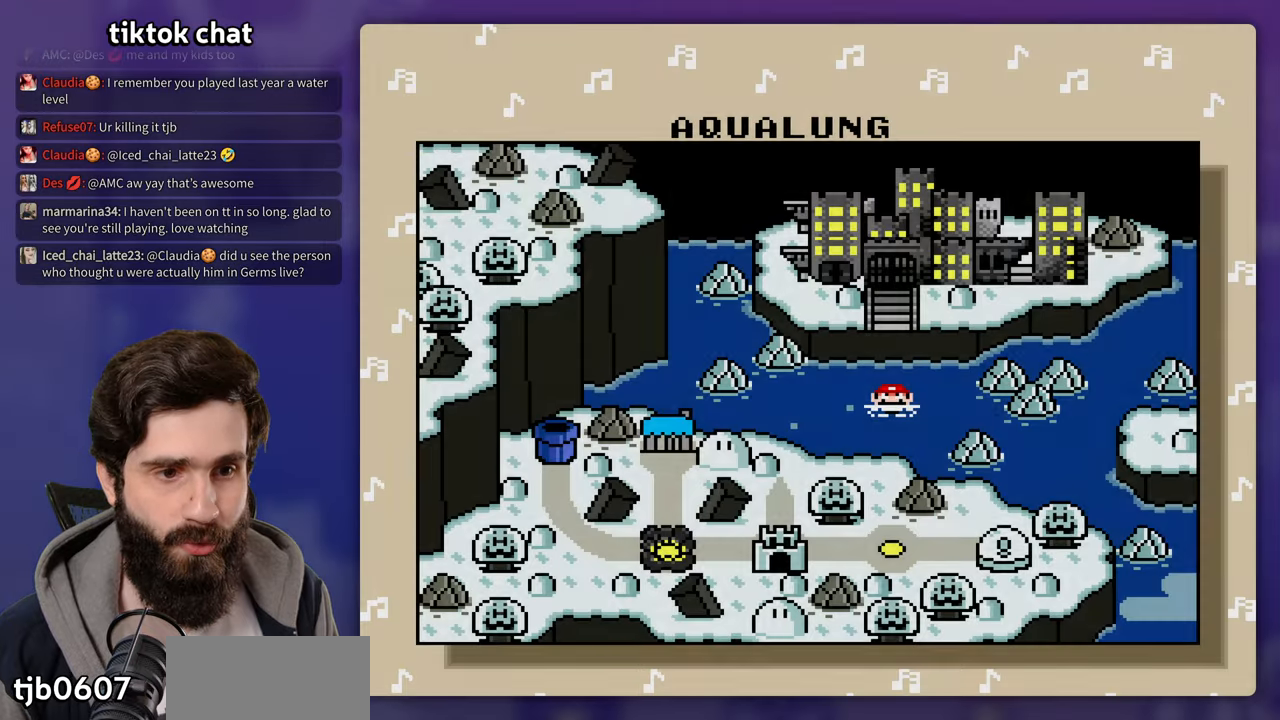
{"dt_ms": 500, "buttons": [], "events": [[67, "B", "up"], [133, "B", "down"], [217, "B", "up"], [300, "B", "down"], [367, "B", "up"]]}
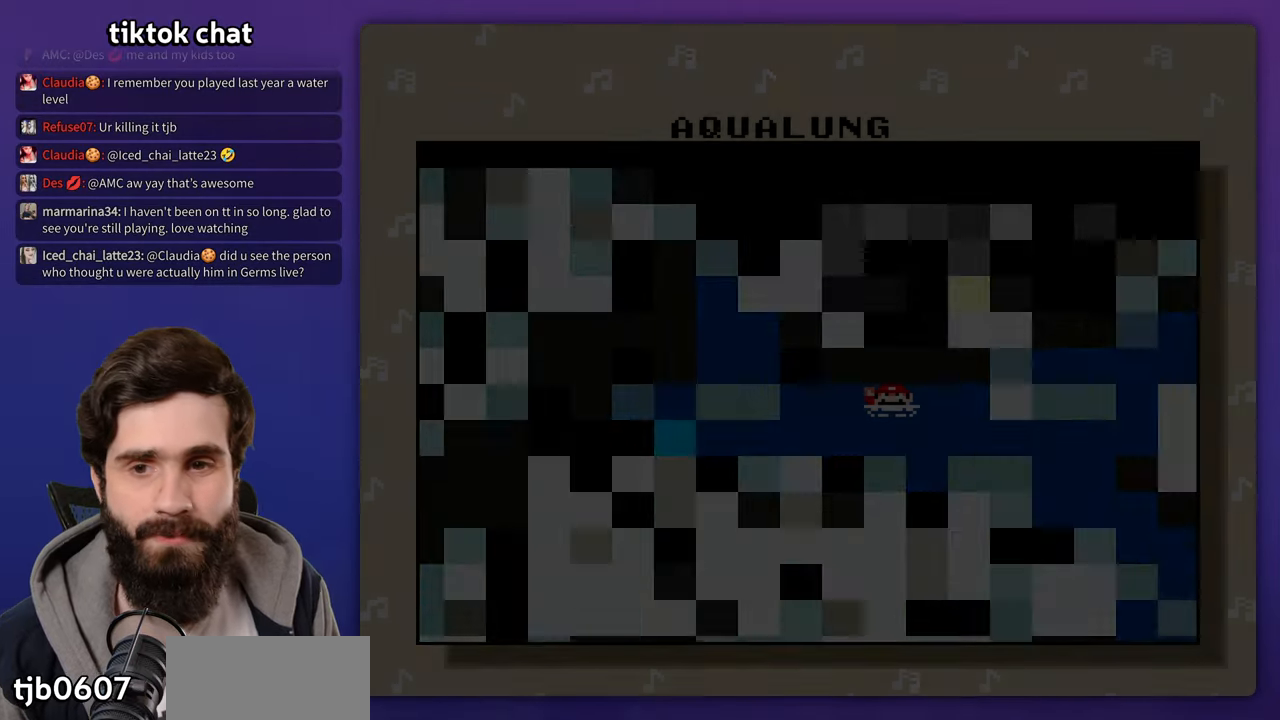
{"dt_ms": 500, "buttons": [], "events": []}
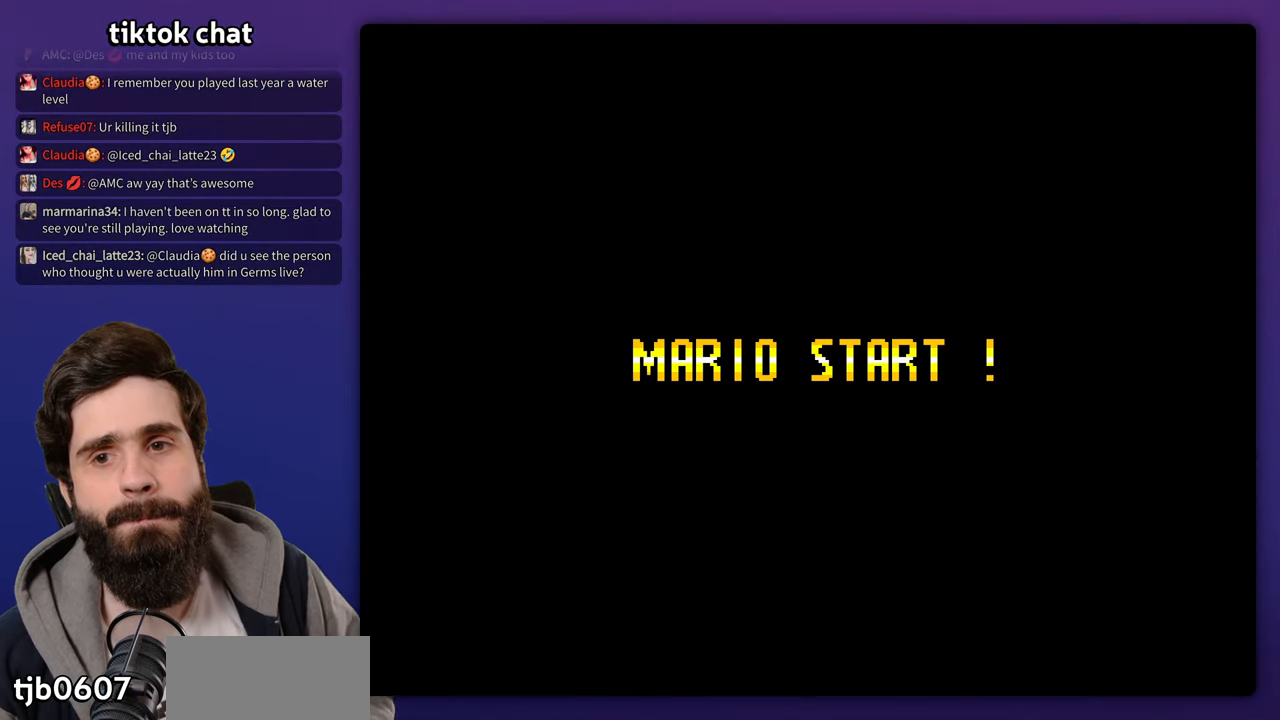
{"dt_ms": 500, "buttons": [], "events": [[300, "START", "down"], [400, "START", "up"]]}
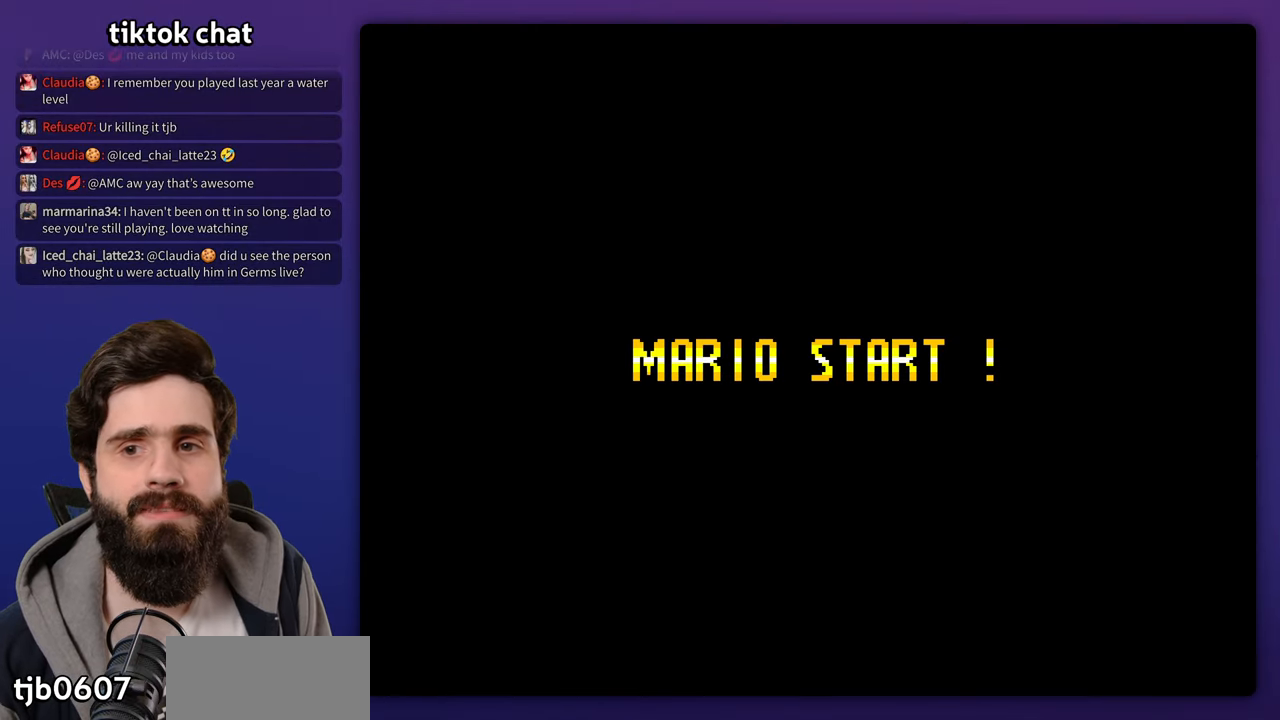
{"dt_ms": 500, "buttons": ["Y"], "events": [[50, "Y", "down"]]}
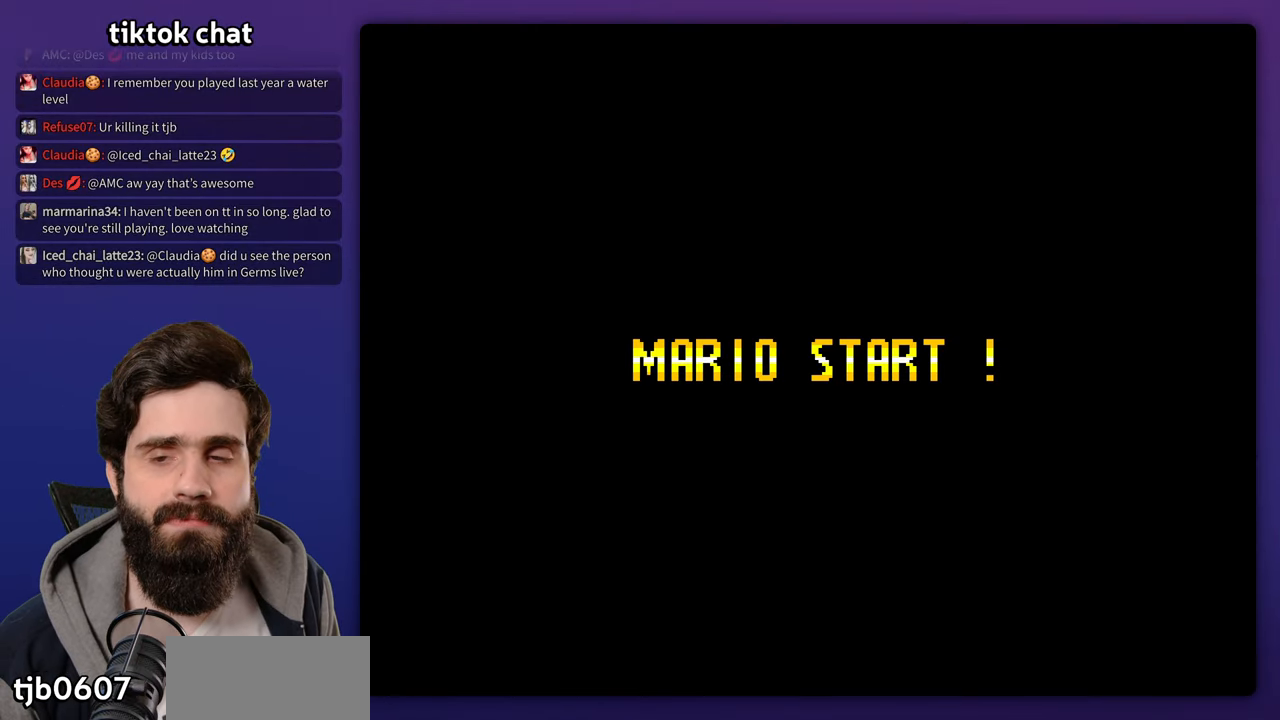
{"dt_ms": 500, "buttons": ["Y", "DPAD_RIGHT"], "events": [[17, "DPAD_RIGHT", "down"], [383, "DPAD_RIGHT", "up"], [500, "DPAD_RIGHT", "down"]]}